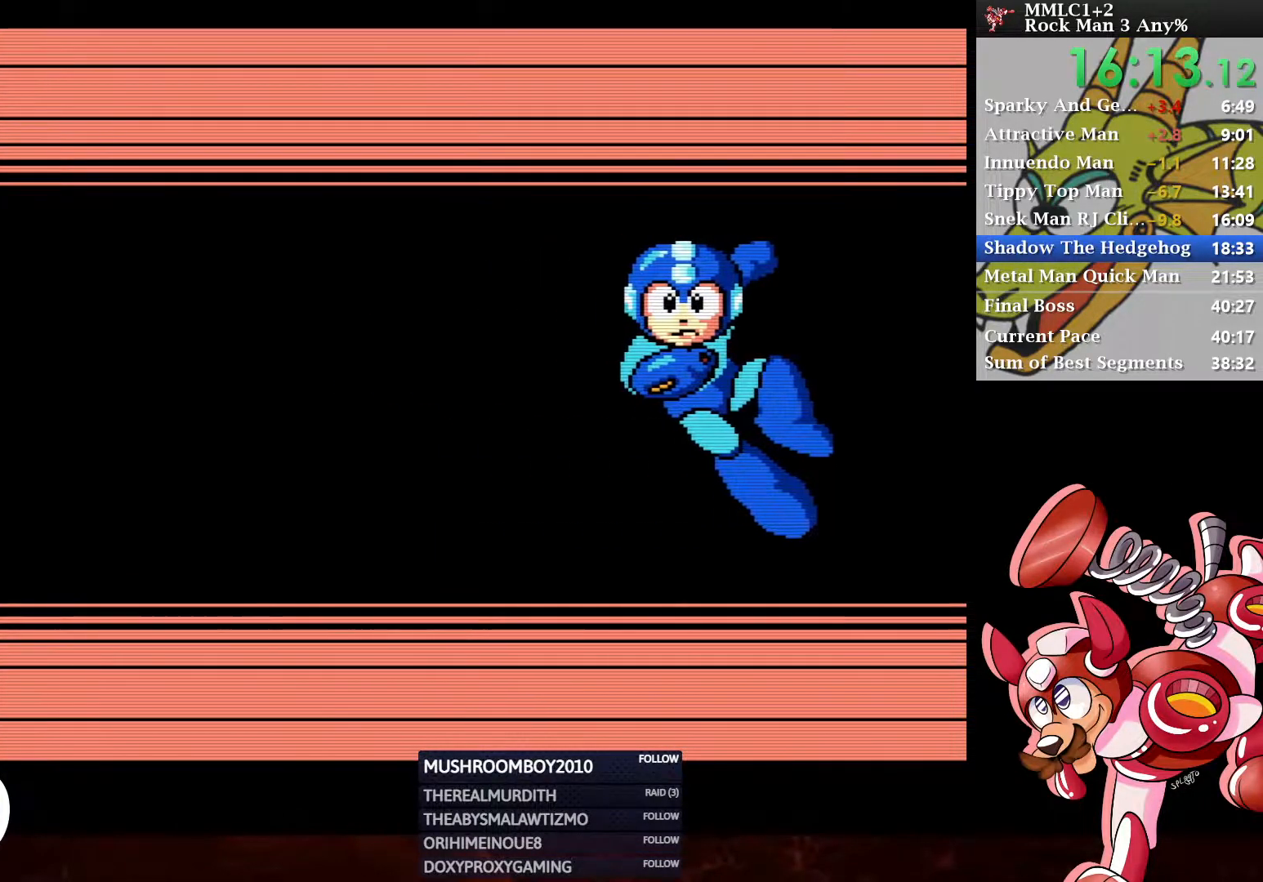
Gameplay with a controller (Xbox layout); each line is a JSON object with the inputs held at the frame after it. "events" lists button and stick changes between this image and that frame as [ms after this image, input, new state], when the widget could be followed in between.
{"buttons": ["START"], "left_stick": "center", "right_stick": "center"}
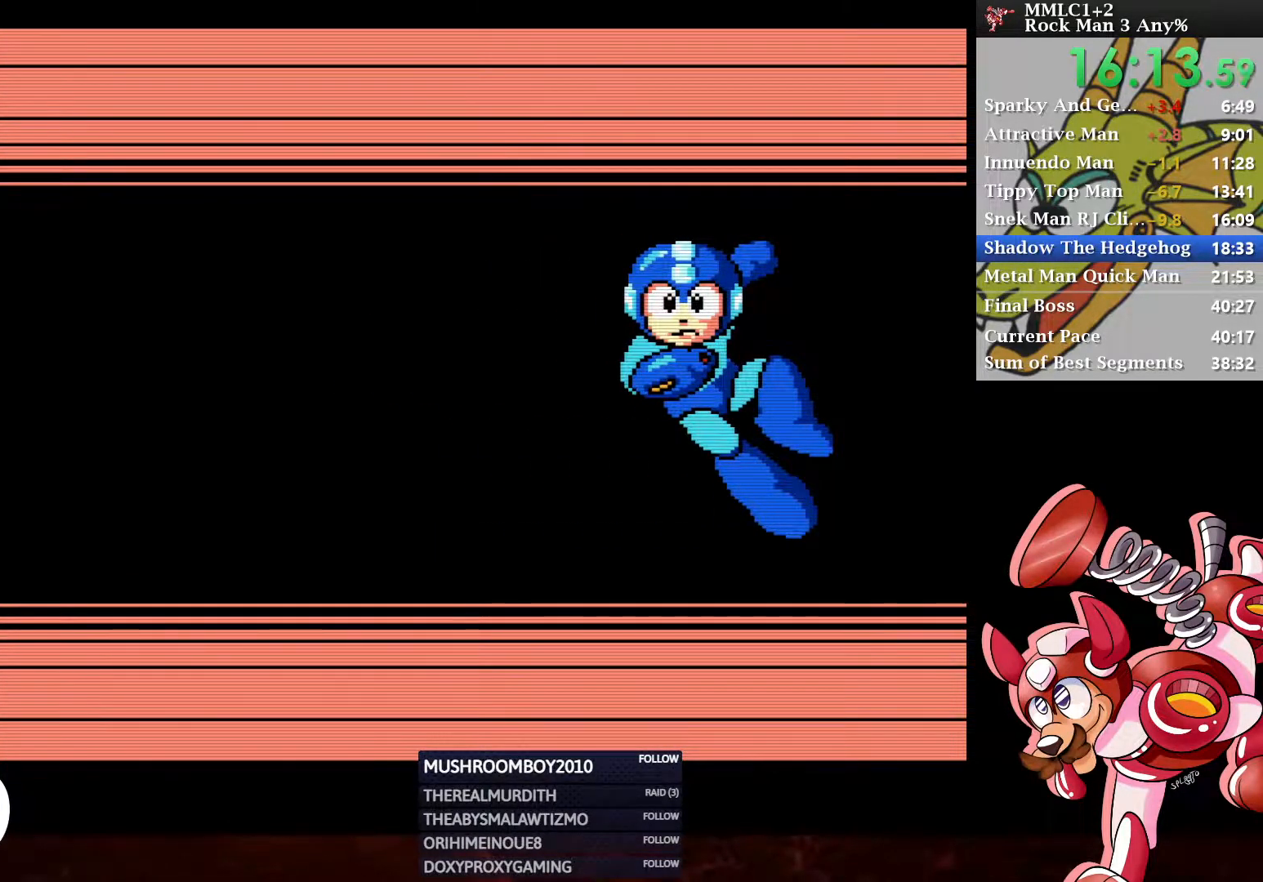
{"buttons": [], "left_stick": "center", "right_stick": "center", "events": [[17, "START", "up"], [100, "START", "down"], [167, "START", "up"], [233, "START", "down"], [283, "START", "up"], [333, "START", "down"], [383, "START", "up"], [467, "START", "down"], [483, "START", "up"]]}
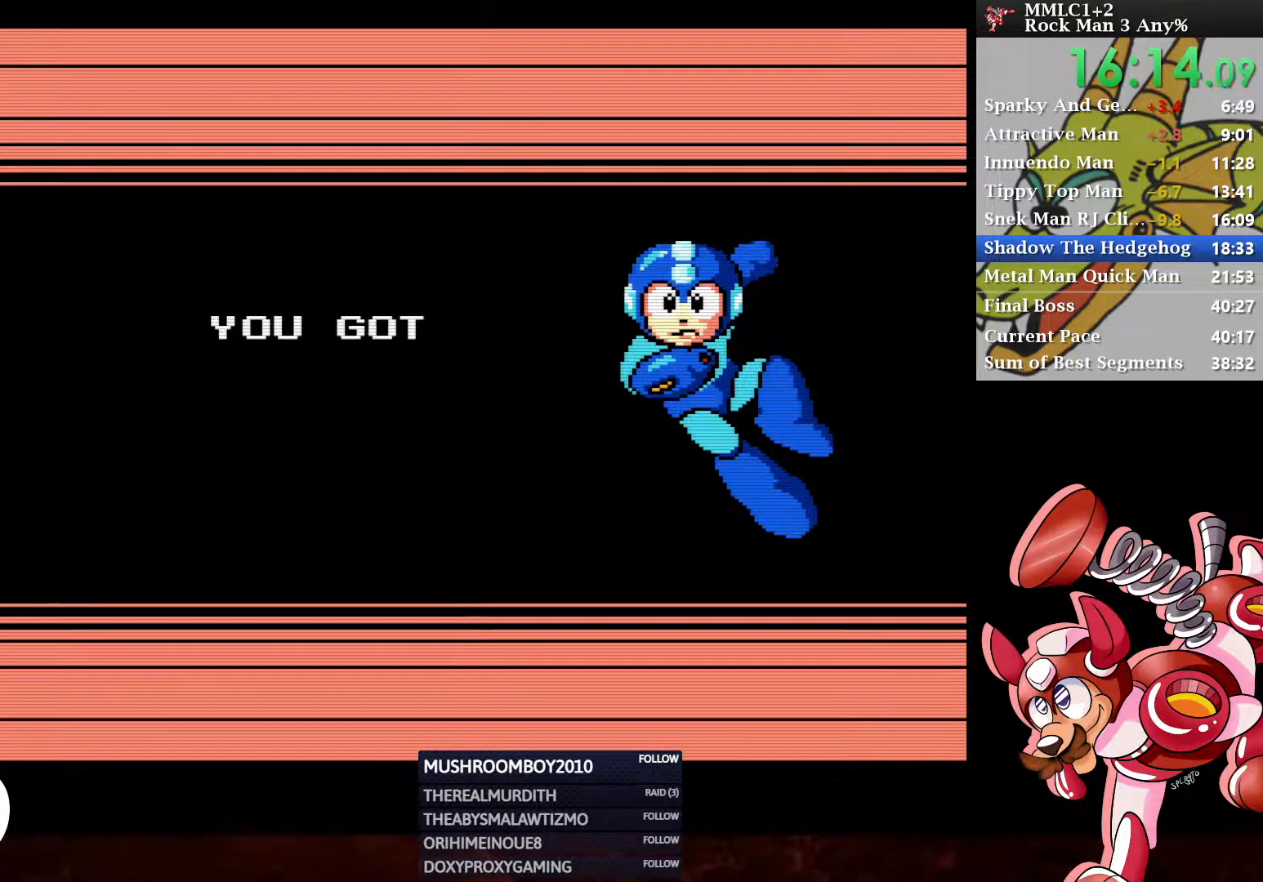
{"buttons": ["START"], "left_stick": "center", "right_stick": "center", "events": [[50, "START", "down"], [117, "START", "up"], [150, "START", "down"], [217, "START", "up"], [300, "START", "down"], [433, "START", "up"], [483, "START", "down"]]}
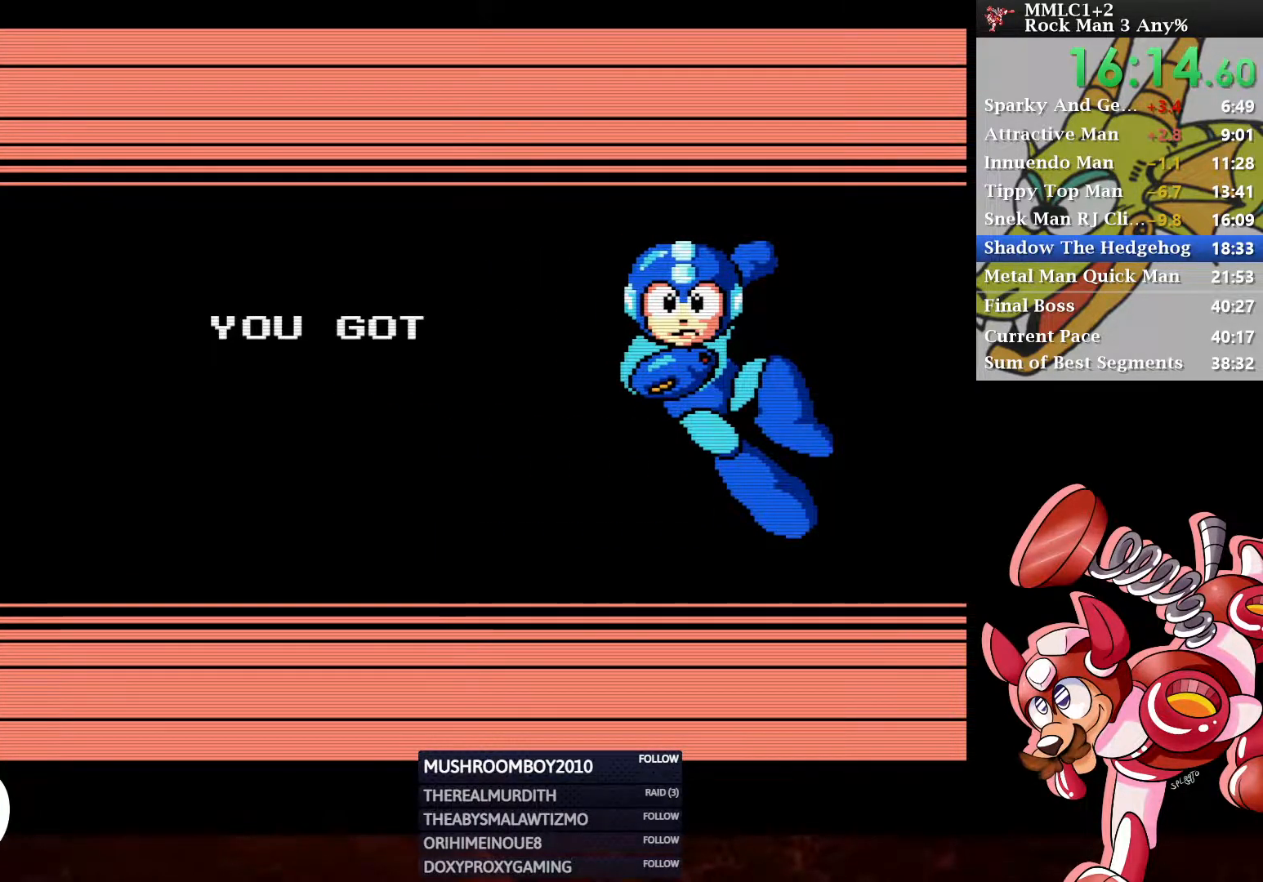
{"buttons": [], "left_stick": "center", "right_stick": "center", "events": [[50, "START", "up"], [117, "START", "down"], [167, "START", "up"], [317, "START", "down"], [367, "START", "up"], [433, "START", "down"], [500, "START", "up"]]}
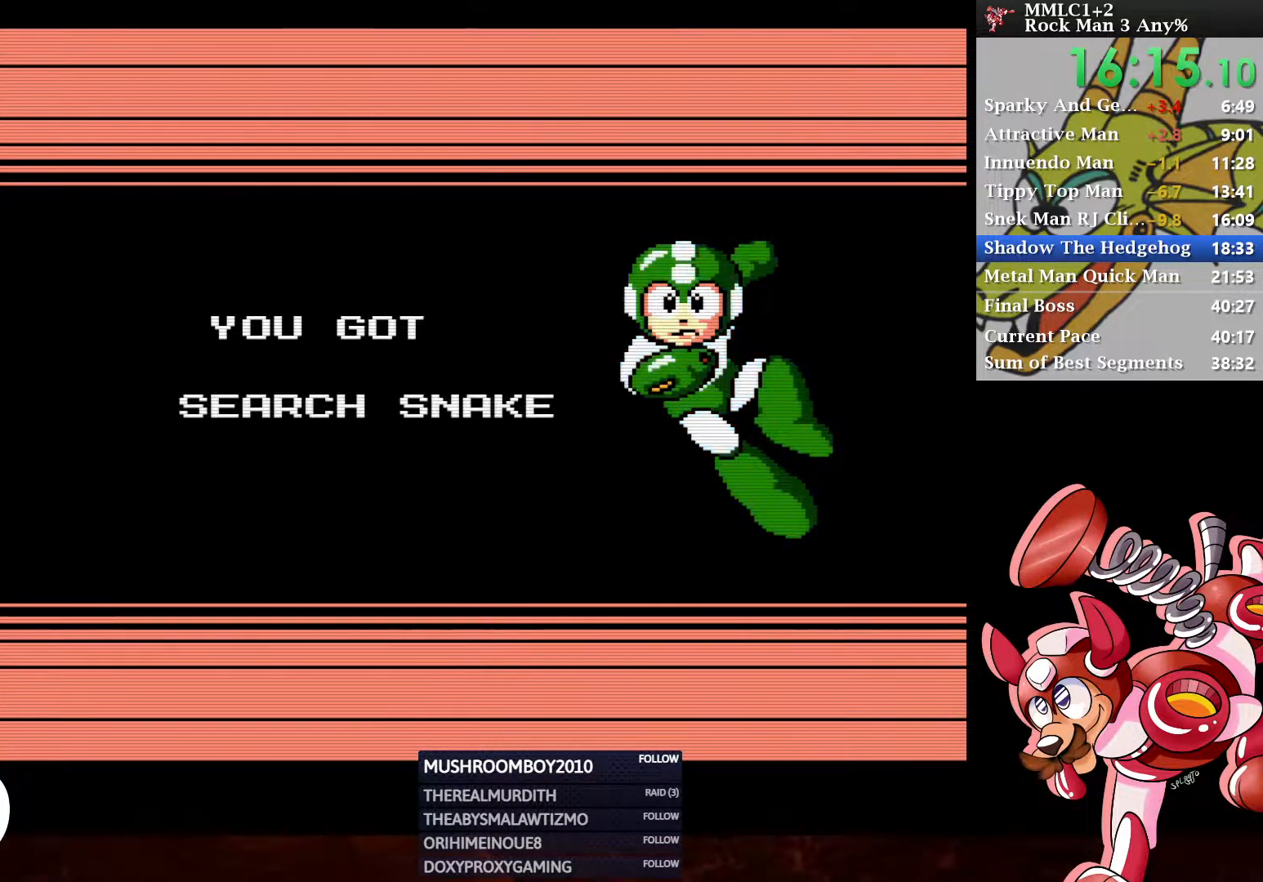
{"buttons": [], "left_stick": "center", "right_stick": "center", "events": [[67, "START", "down"], [117, "START", "up"], [183, "START", "down"], [233, "START", "up"], [300, "START", "down"], [350, "START", "up"], [417, "START", "down"], [483, "START", "up"]]}
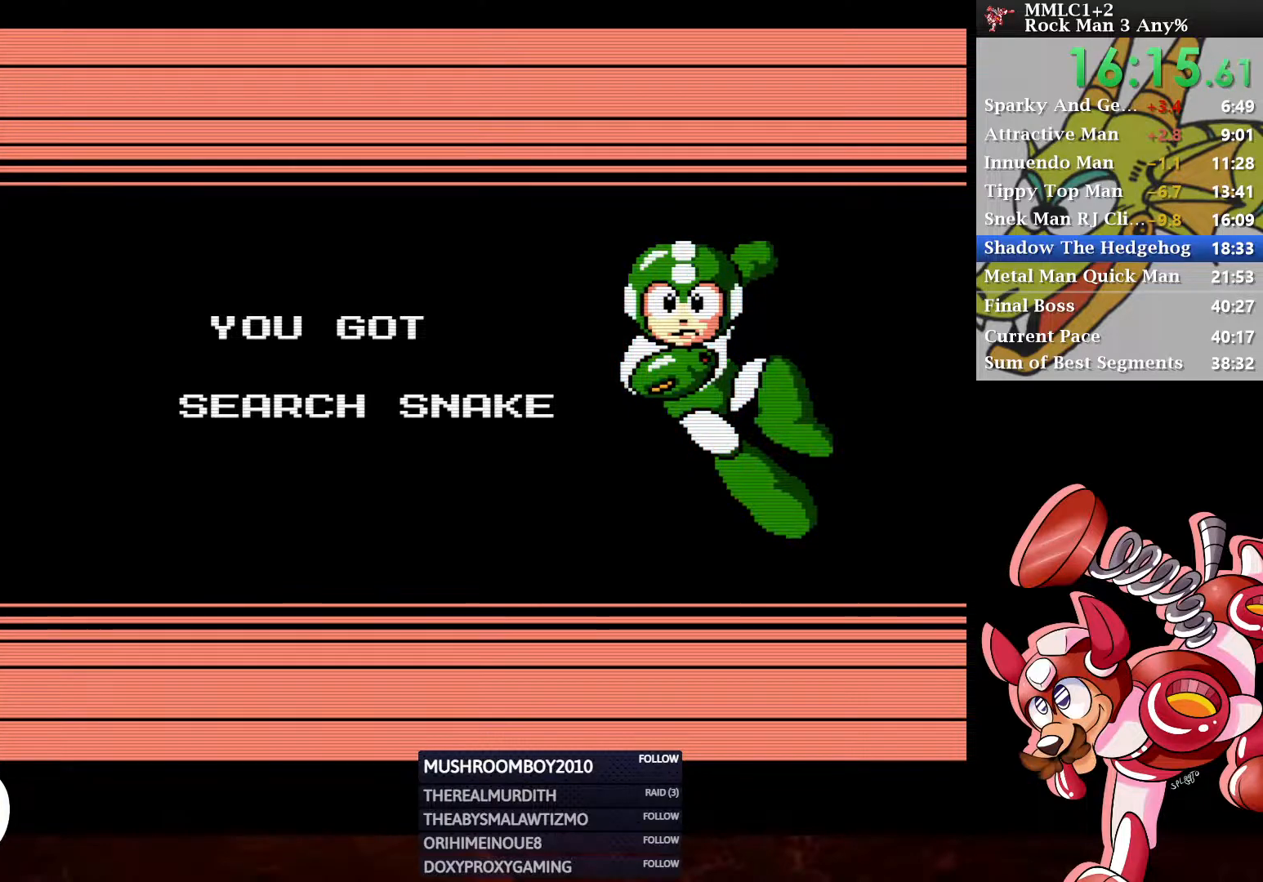
{"buttons": [], "left_stick": "center", "right_stick": "center", "events": [[67, "START", "down"], [117, "START", "up"], [183, "START", "down"], [250, "START", "up"], [317, "START", "down"], [367, "START", "up"], [450, "START", "down"], [500, "START", "up"]]}
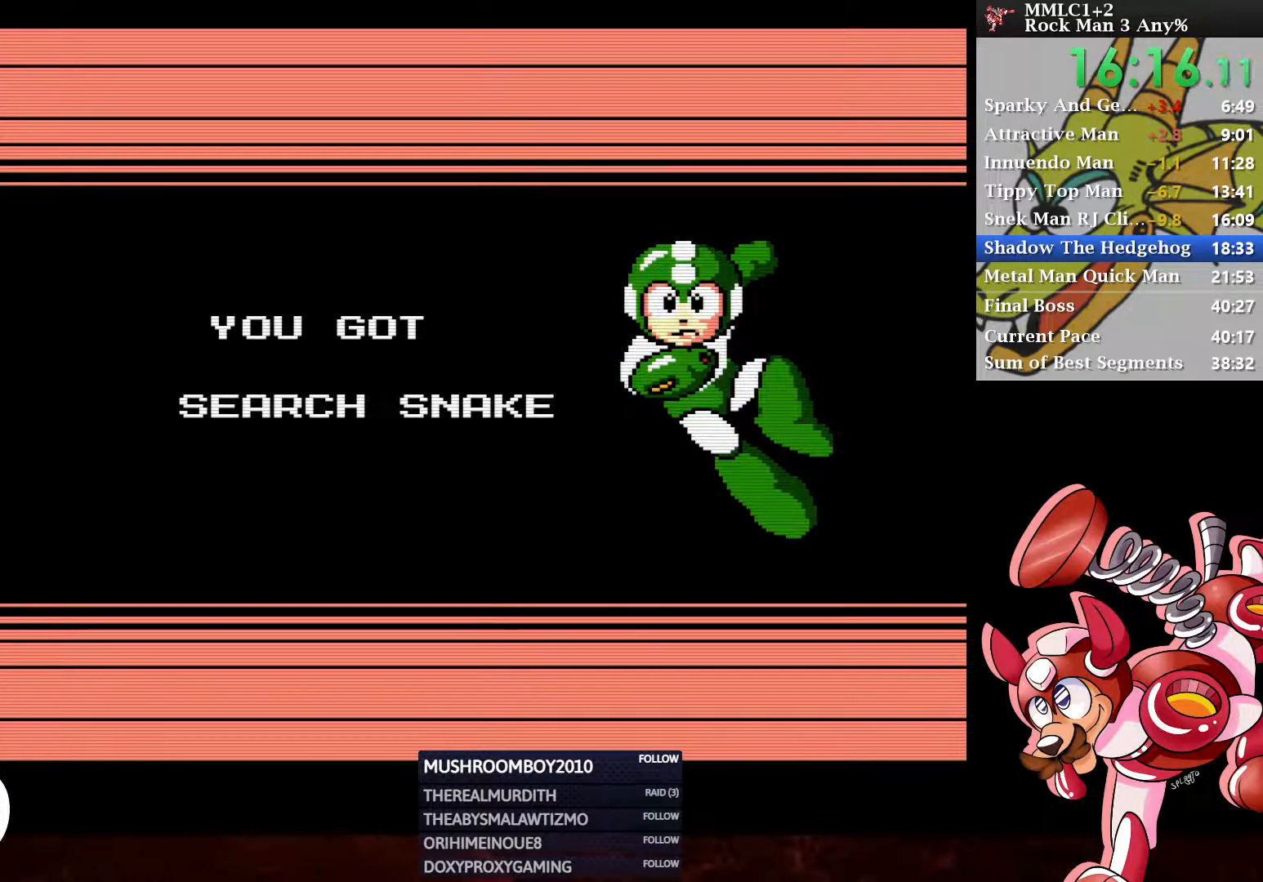
{"buttons": ["START"], "left_stick": "center", "right_stick": "center", "events": [[67, "START", "down"], [133, "START", "up"], [217, "START", "down"], [267, "START", "up"], [350, "START", "down"], [383, "START", "up"], [467, "START", "down"]]}
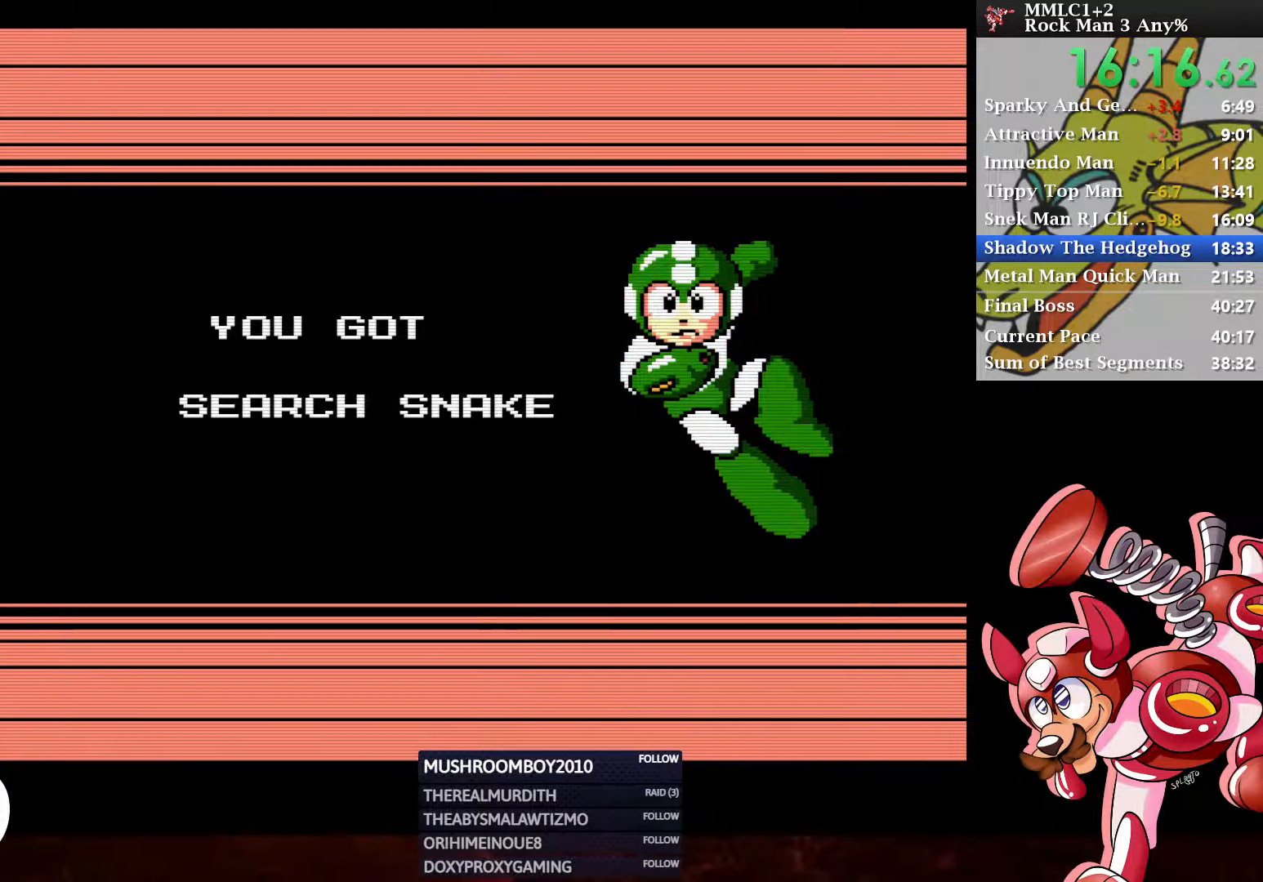
{"buttons": ["START"], "left_stick": "center", "right_stick": "center", "events": [[17, "START", "up"], [100, "START", "down"], [150, "START", "up"], [250, "START", "down"], [283, "START", "up"], [367, "START", "down"], [417, "START", "up"], [500, "START", "down"]]}
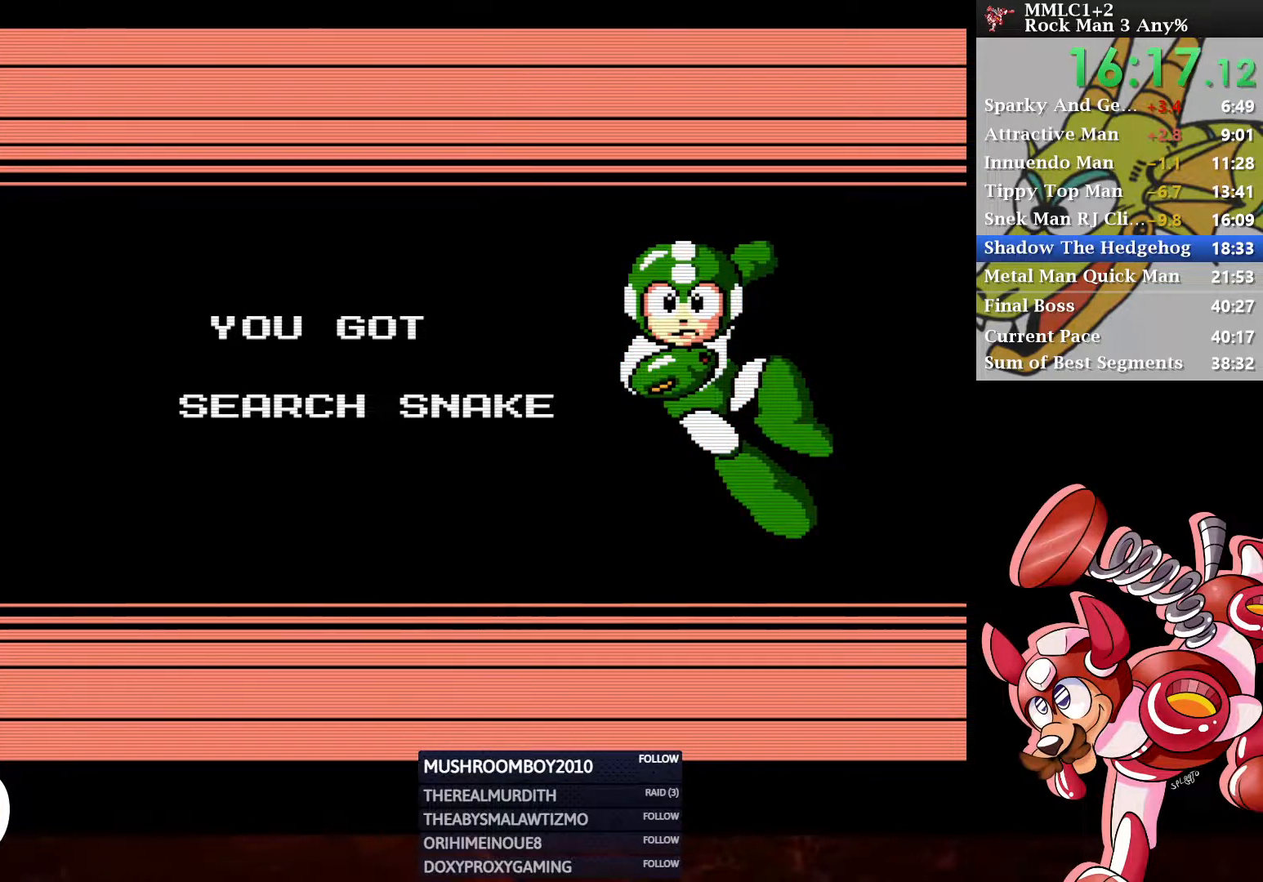
{"buttons": [], "left_stick": "center", "right_stick": "center", "events": [[50, "START", "up"], [133, "START", "down"], [200, "START", "up"], [267, "START", "down"], [350, "START", "up"], [417, "START", "down"], [483, "START", "up"]]}
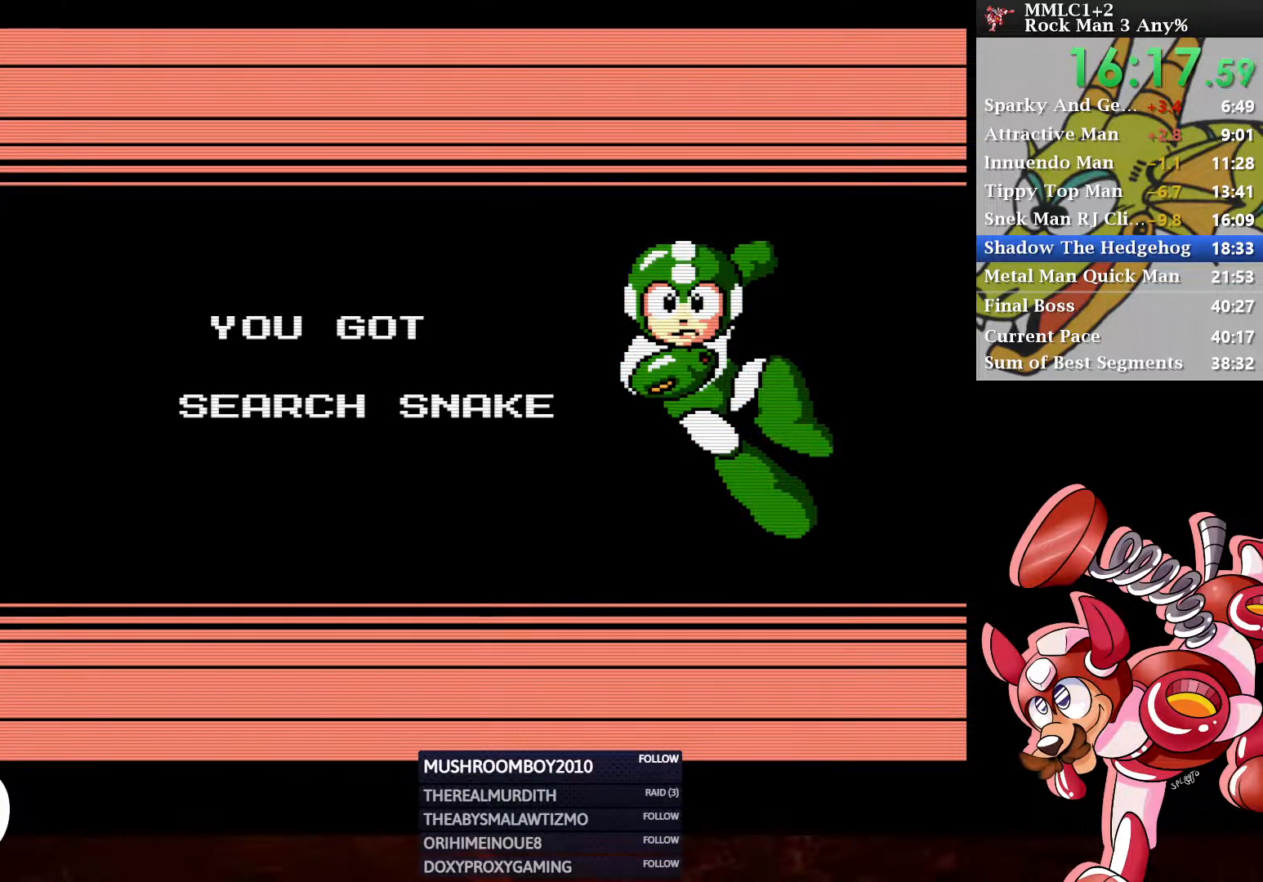
{"buttons": [], "left_stick": "center", "right_stick": "center", "events": [[50, "START", "down"], [100, "START", "up"], [183, "START", "down"], [233, "START", "up"], [300, "START", "down"], [350, "START", "up"], [417, "START", "down"], [467, "START", "up"]]}
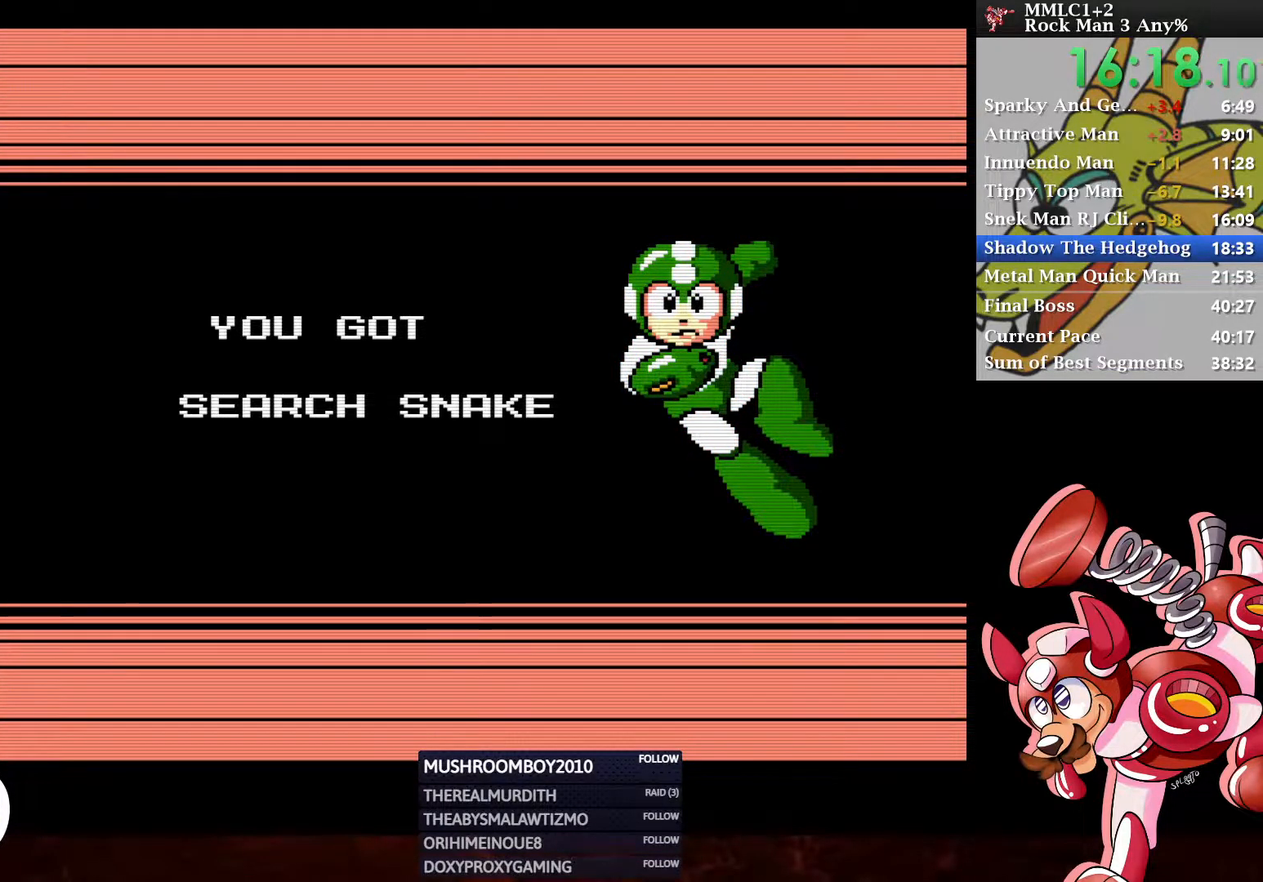
{"buttons": [], "left_stick": "center", "right_stick": "center", "events": [[50, "START", "down"], [100, "START", "up"], [167, "START", "down"], [233, "START", "up"], [300, "START", "down"], [350, "START", "up"], [417, "START", "down"], [467, "START", "up"]]}
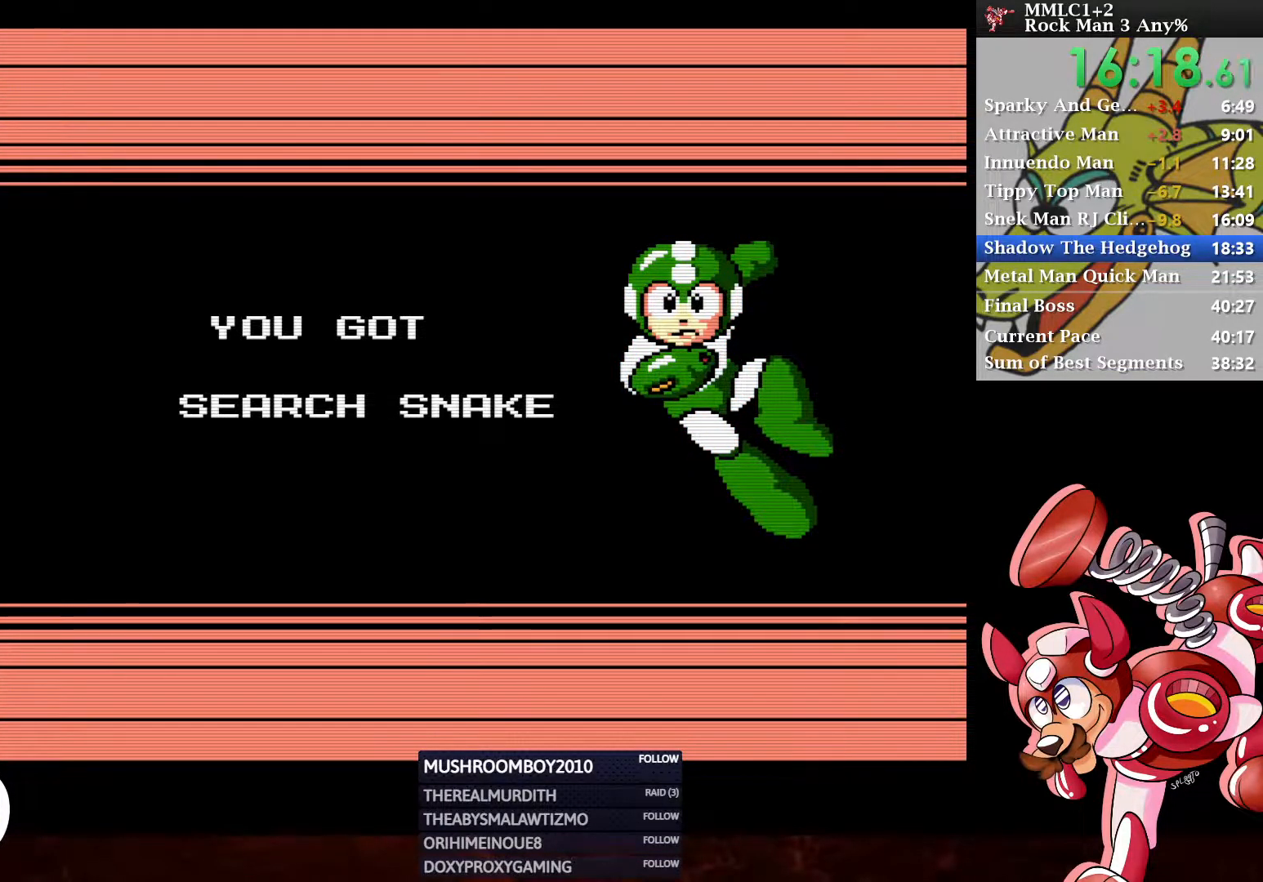
{"buttons": [], "left_stick": "center", "right_stick": "center", "events": [[50, "START", "down"], [100, "START", "up"], [167, "START", "down"], [233, "START", "up"], [283, "START", "down"], [350, "START", "up"], [417, "START", "down"], [467, "START", "up"]]}
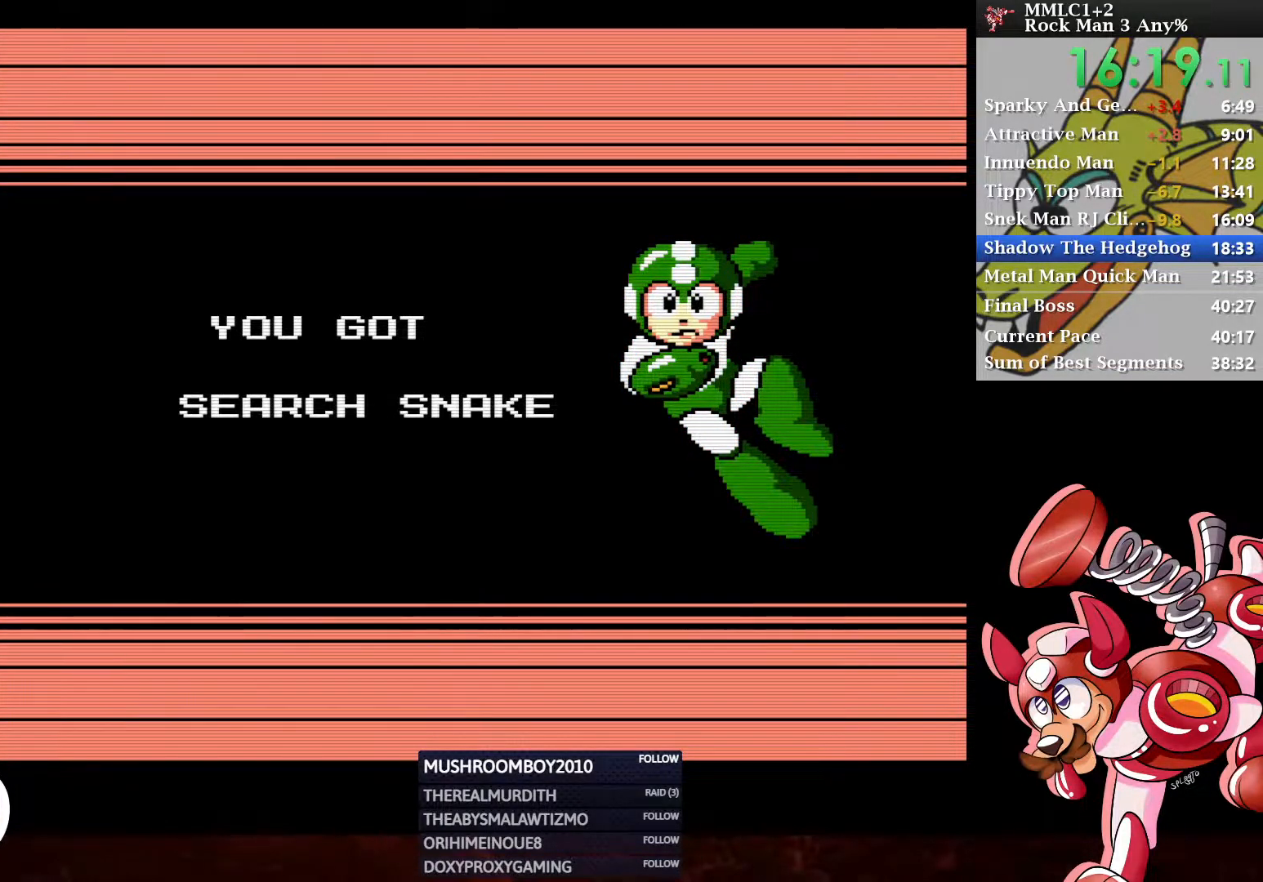
{"buttons": [], "left_stick": "center", "right_stick": "center", "events": [[50, "START", "down"], [83, "START", "up"], [183, "START", "down"], [217, "START", "up"], [300, "START", "down"], [350, "START", "up"], [433, "START", "down"], [483, "START", "up"]]}
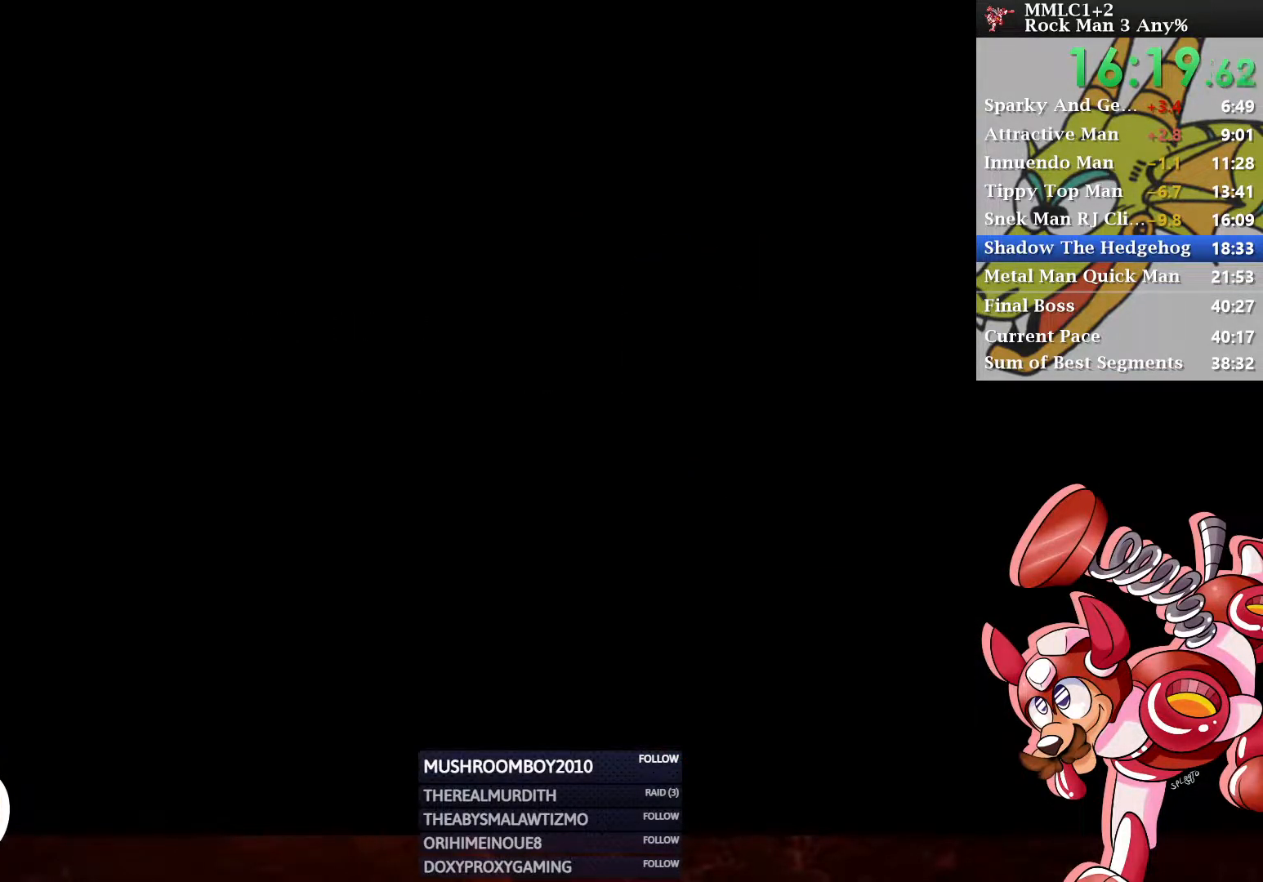
{"buttons": ["START"], "left_stick": "center", "right_stick": "center", "events": [[67, "START", "down"], [117, "START", "up"], [200, "START", "down"], [267, "START", "up"], [350, "START", "down"], [400, "START", "up"], [483, "START", "down"]]}
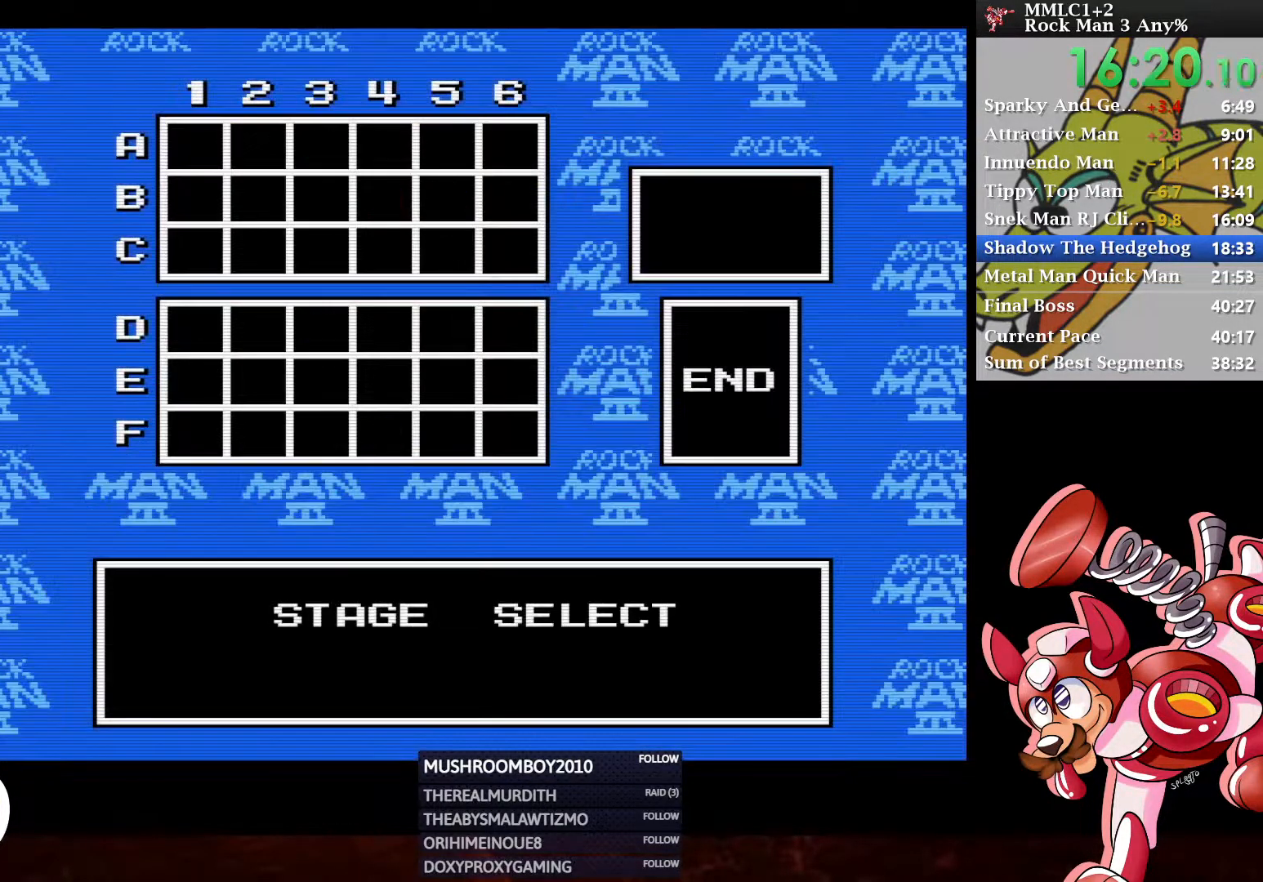
{"buttons": [], "left_stick": "center", "right_stick": "center", "events": [[33, "START", "up"], [117, "START", "down"], [167, "START", "up"], [233, "START", "down"], [317, "START", "up"], [400, "START", "down"], [450, "START", "up"]]}
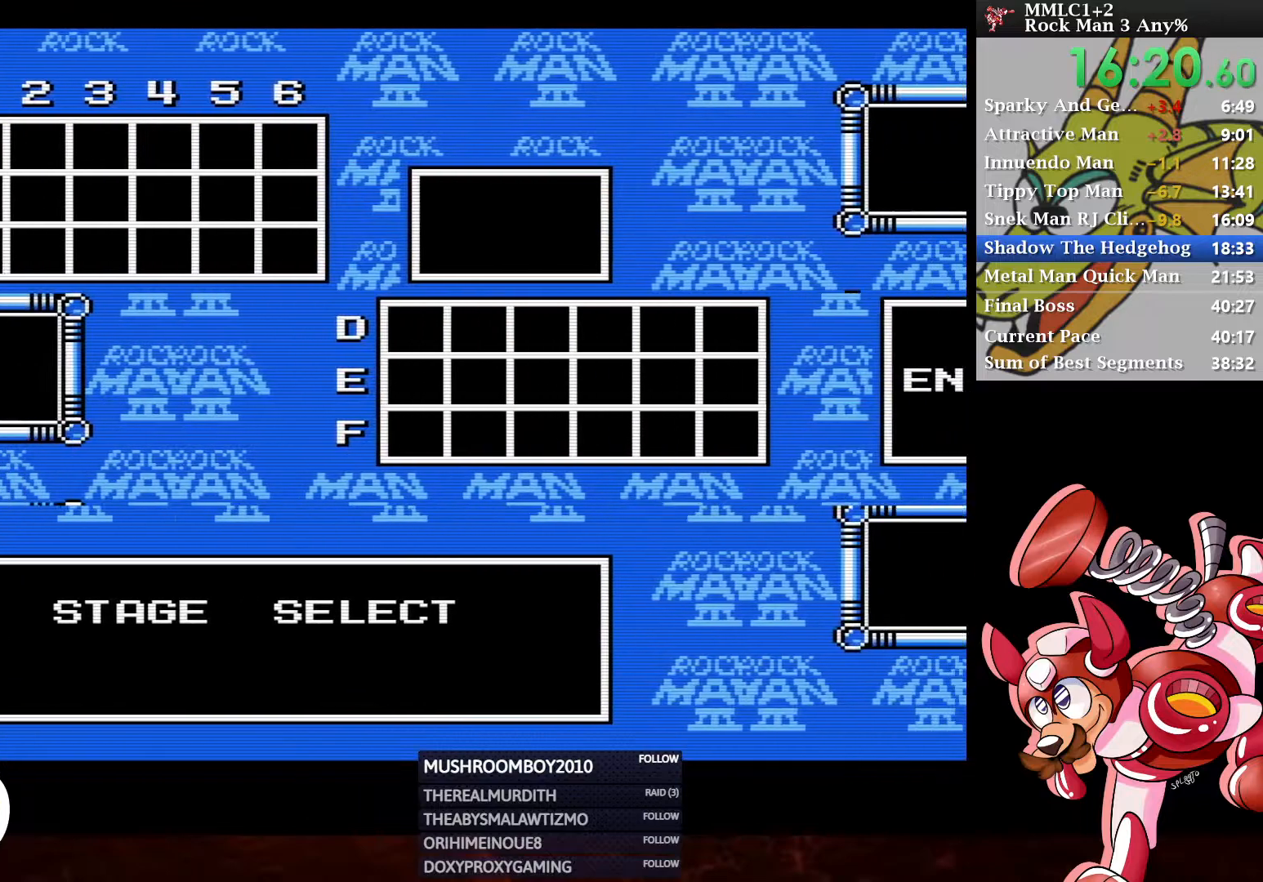
{"buttons": [], "left_stick": "center", "right_stick": "center", "events": []}
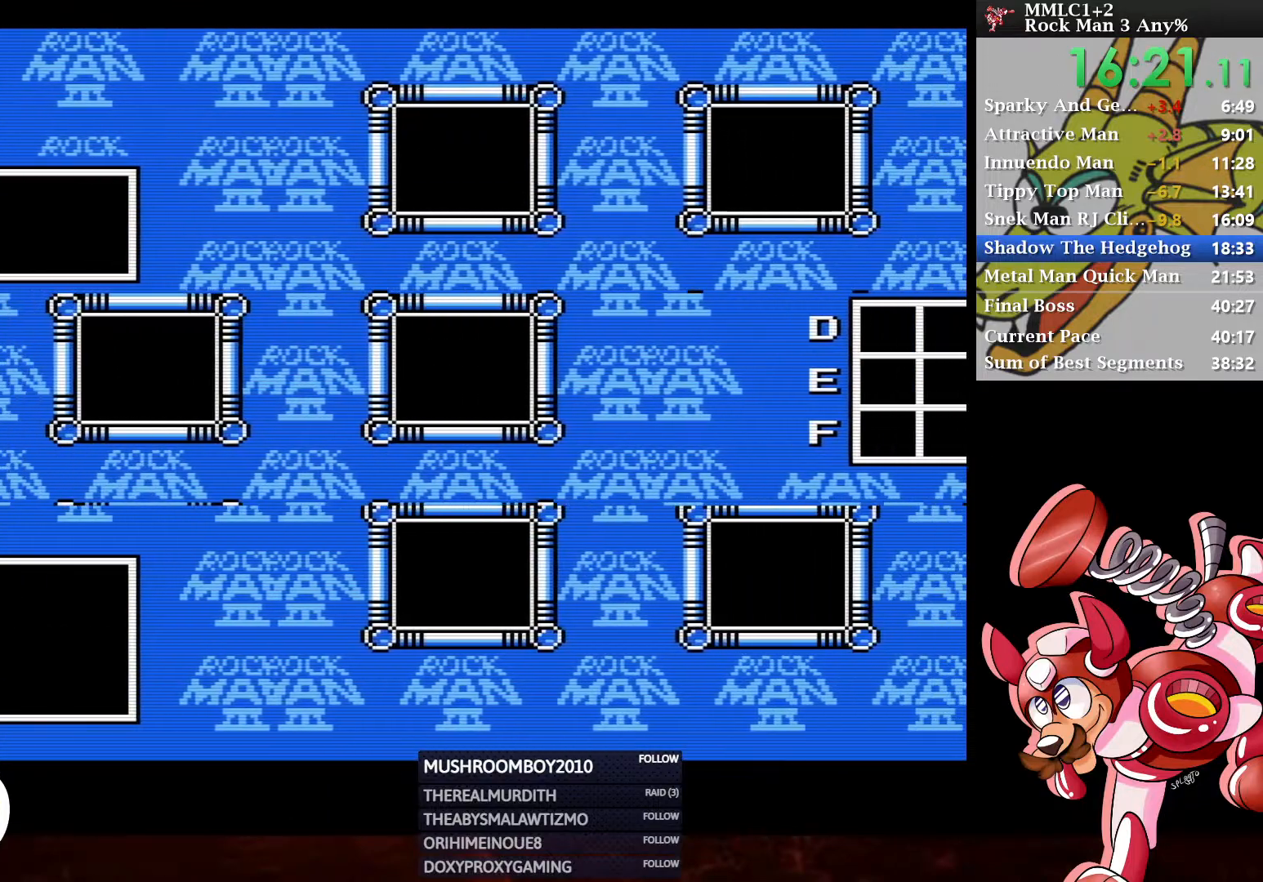
{"buttons": [], "left_stick": "center", "right_stick": "center", "events": []}
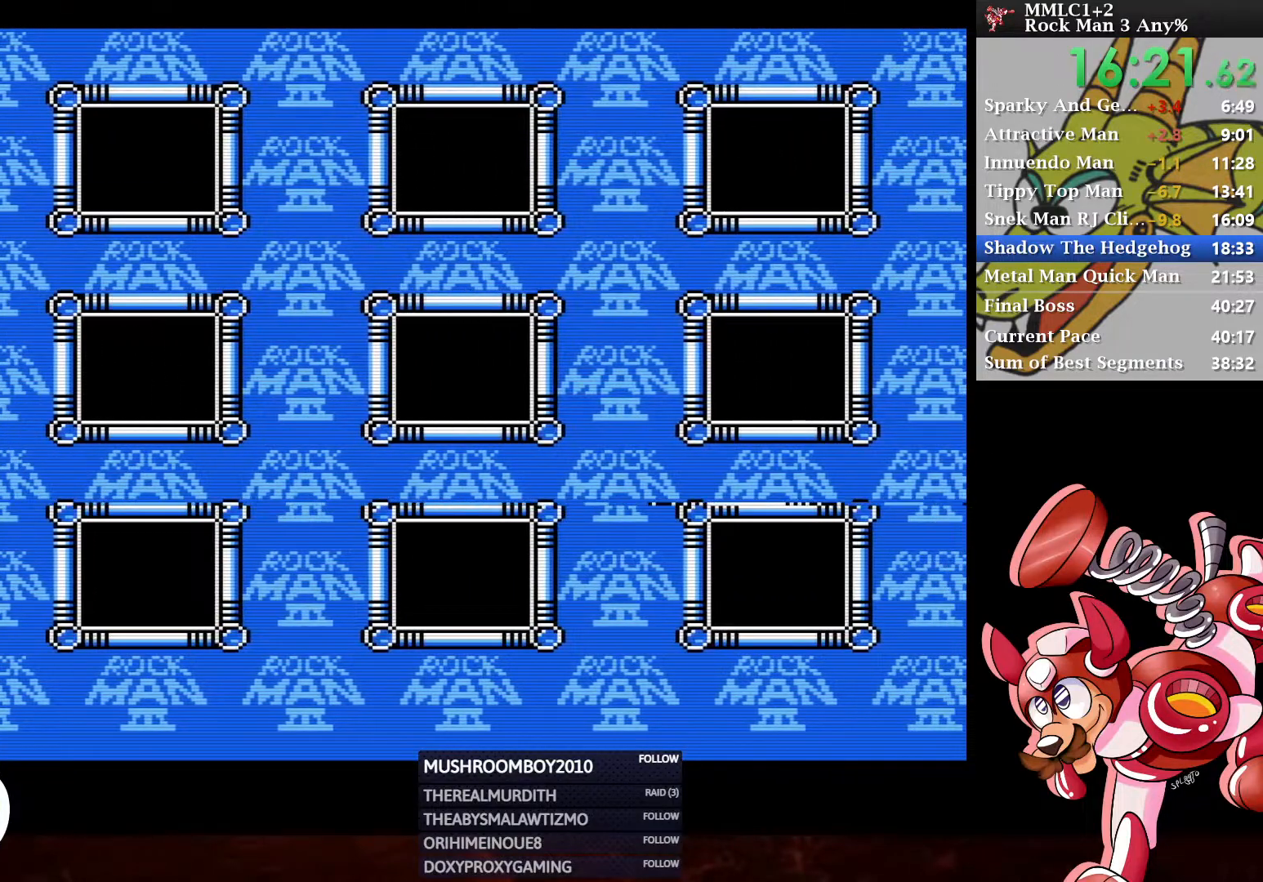
{"buttons": ["DPAD_DOWN", "DPAD_RIGHT"], "left_stick": "center", "right_stick": "center", "events": [[467, "DPAD_DOWN", "down"], [467, "DPAD_RIGHT", "down"]]}
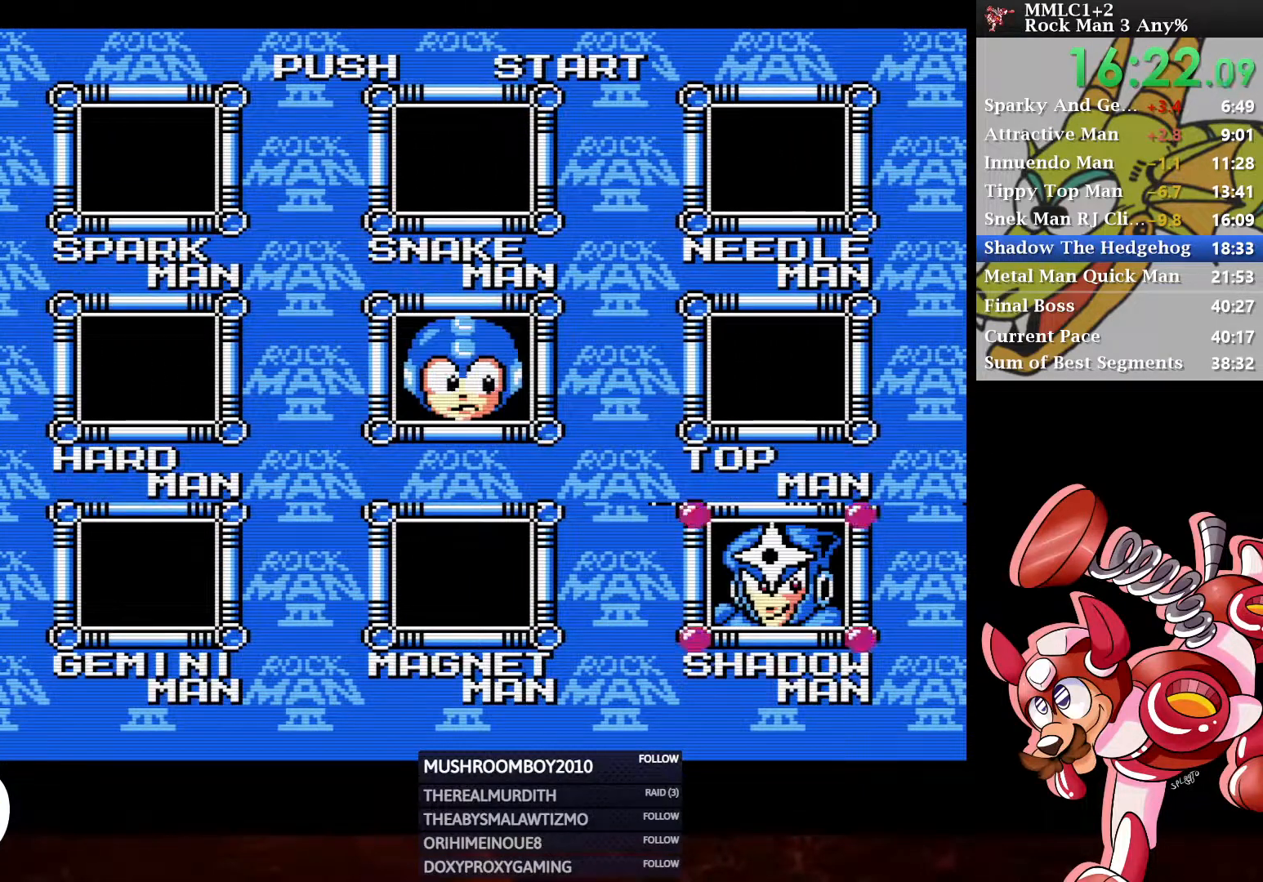
{"buttons": [], "left_stick": "center", "right_stick": "center", "events": [[33, "A", "down"], [83, "DPAD_RIGHT", "up"], [100, "DPAD_DOWN", "up"], [117, "A", "up"]]}